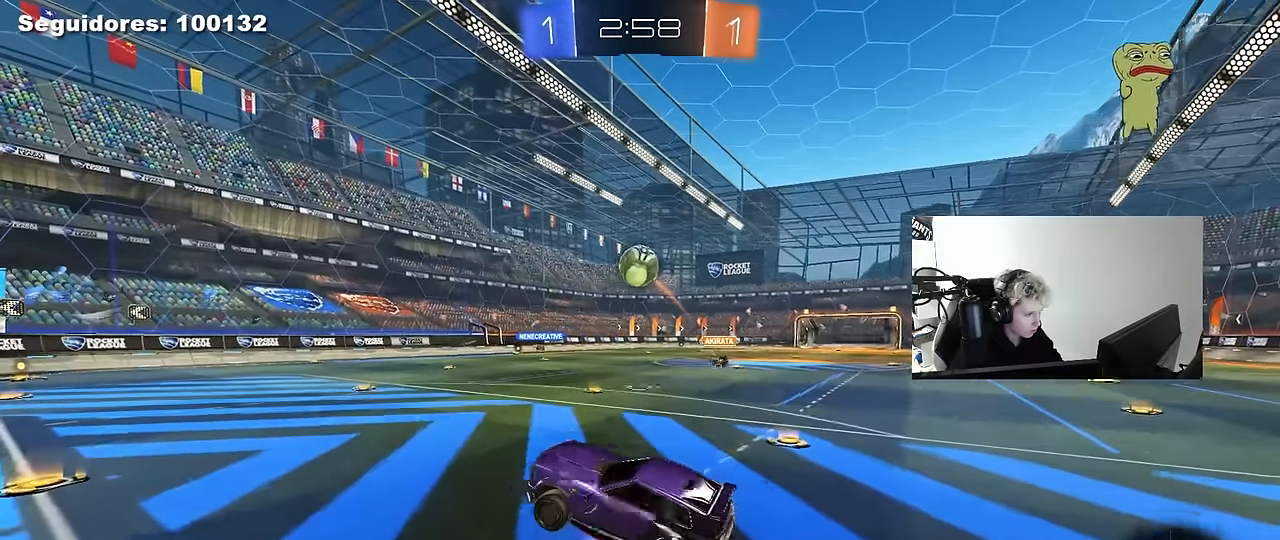
Gameplay with keyboard and mouse; each line is a JSON object with the keys and mouse buttons held at the frame after it. "events" lists presses ("down") and releases ("up") of "1", "2", "3", "4", "5", "a", "alt", "c", "caps_lock", "ctrl", "d", "e", "f", "g", "q", "r", "s", "shift", "space", "t", "tab", "v", "w", "x", "z", "mouse_left", "mouse_wheel" and "mouse_right" between this image and that frame as [ms after this image, input, new state], when the widget could be followed in between. "mouse_left", "mouse_wheel", "mouse_right" = the "left", "wheel", "right" buttons of the "mouse" list. No other keys are recorded. "wheel" means that the mouse wheel is clicked or scrolled. "mouse_move" is the direction in which the mouse moves at that frame (one of eight, or "still"), when it could be read.
{"keys": ["a", "w"], "mouse": ["left"], "mouse_move": "down", "events": [[33, "d", "down"], [33, "s", "down"], [133, "mouse_left", "down"], [183, "s", "up"], [216, "mouse_right", "up"], [266, "d", "up"], [266, "mouse_left", "up"], [416, "d", "down"], [416, "mouse_left", "down"], [416, "w", "down"], [450, "a", "down"], [500, "d", "up"]]}
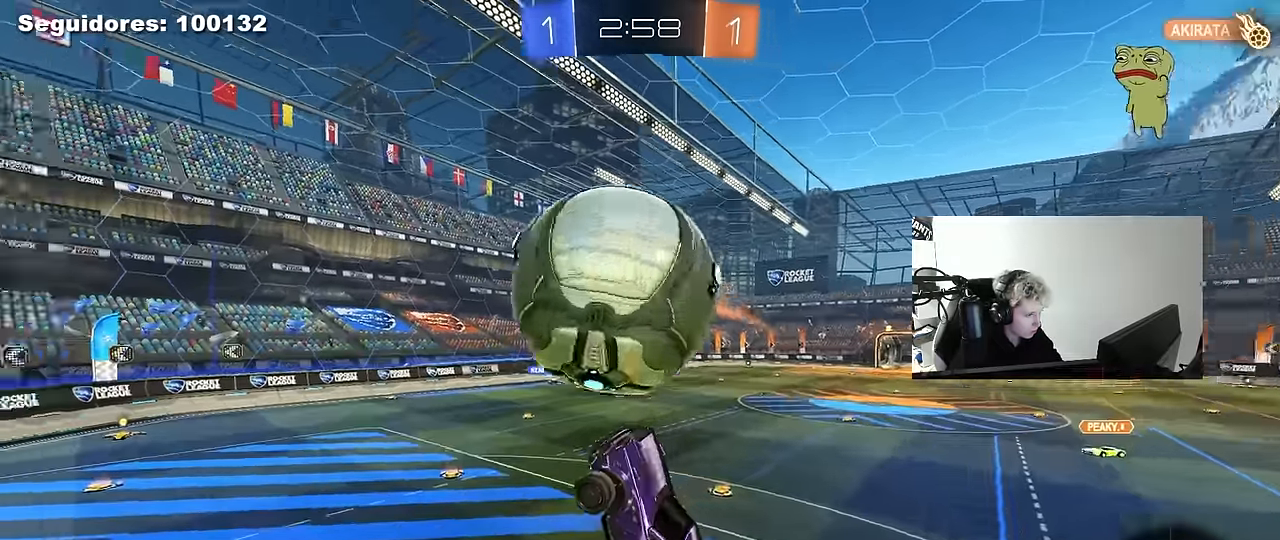
{"keys": ["a", "s"], "mouse": [], "mouse_move": "still", "events": [[50, "mouse_left", "up"], [150, "shift", "down"], [183, "w", "up"], [283, "s", "down"], [433, "shift", "up"]]}
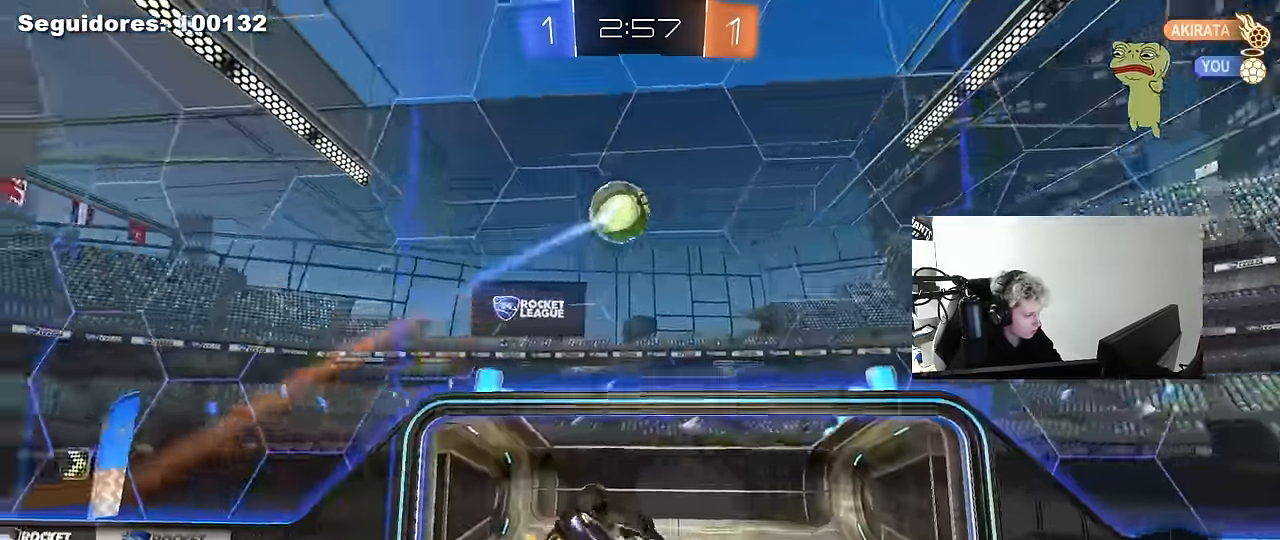
{"keys": [], "mouse": ["left"], "mouse_move": "still", "events": [[16, "mouse_left", "down"], [16, "shift", "down"], [66, "s", "up"], [66, "space", "down"], [200, "space", "up"], [300, "s", "down"], [433, "shift", "up"], [483, "a", "up"], [483, "s", "up"]]}
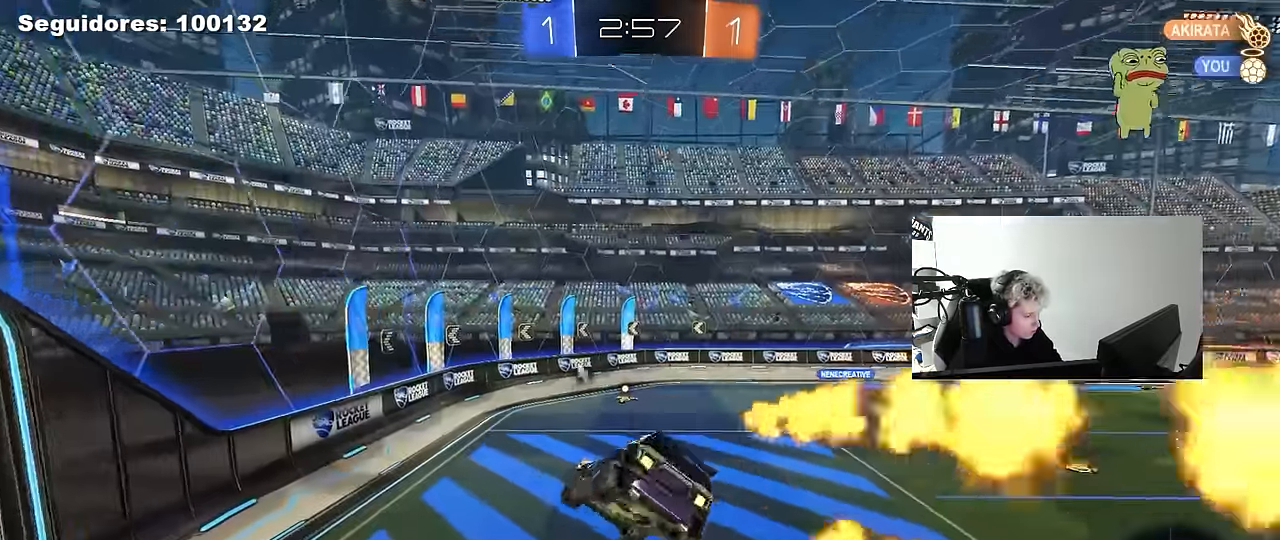
{"keys": [], "mouse": [], "mouse_move": "still", "events": [[33, "d", "down"], [133, "d", "up"], [216, "mouse_left", "up"], [316, "d", "down"], [366, "d", "up"]]}
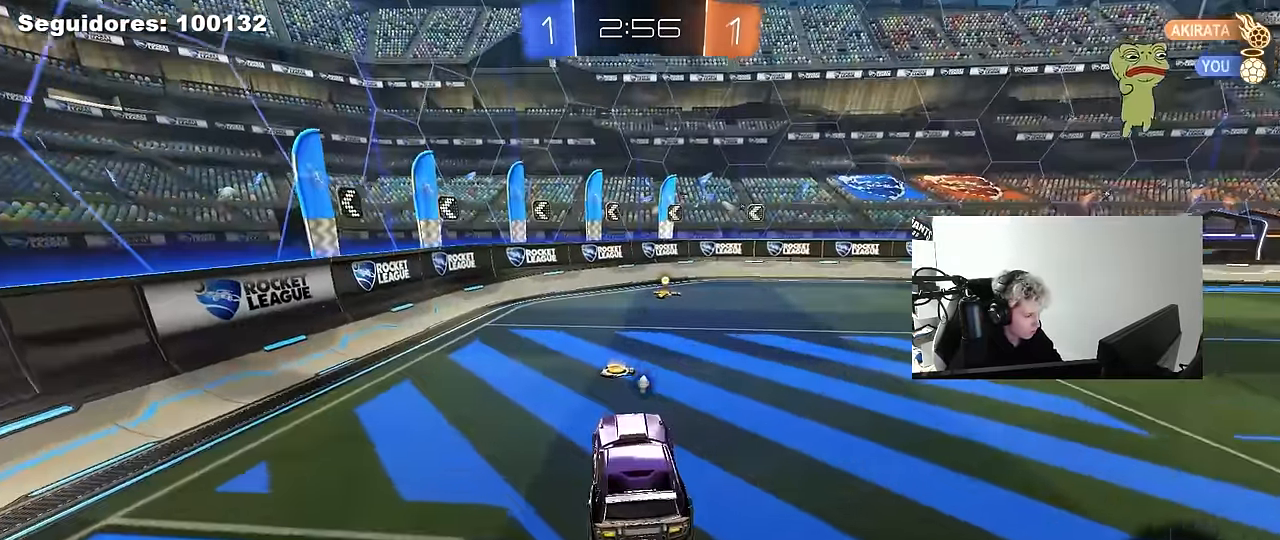
{"keys": ["d", "s", "shift"], "mouse": ["left", "right"], "mouse_move": "down", "events": [[150, "a", "down"], [150, "w", "down"], [283, "a", "up"], [283, "mouse_left", "down"], [283, "mouse_right", "down"], [333, "d", "down"], [333, "space", "down"], [383, "mouse_right", "up"], [383, "shift", "down"], [383, "space", "up"], [433, "mouse_right", "down"], [467, "s", "down"], [467, "w", "up"]]}
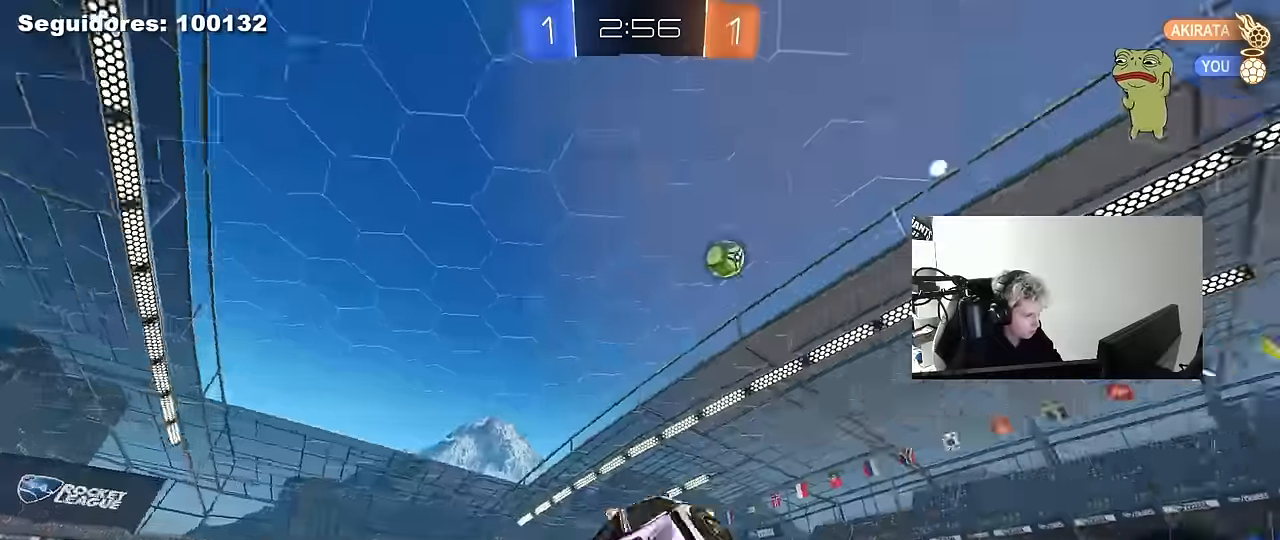
{"keys": ["d", "s", "shift"], "mouse": [], "mouse_move": "still", "events": [[67, "mouse_right", "up"], [300, "s", "up"], [400, "s", "down"], [434, "mouse_left", "up"]]}
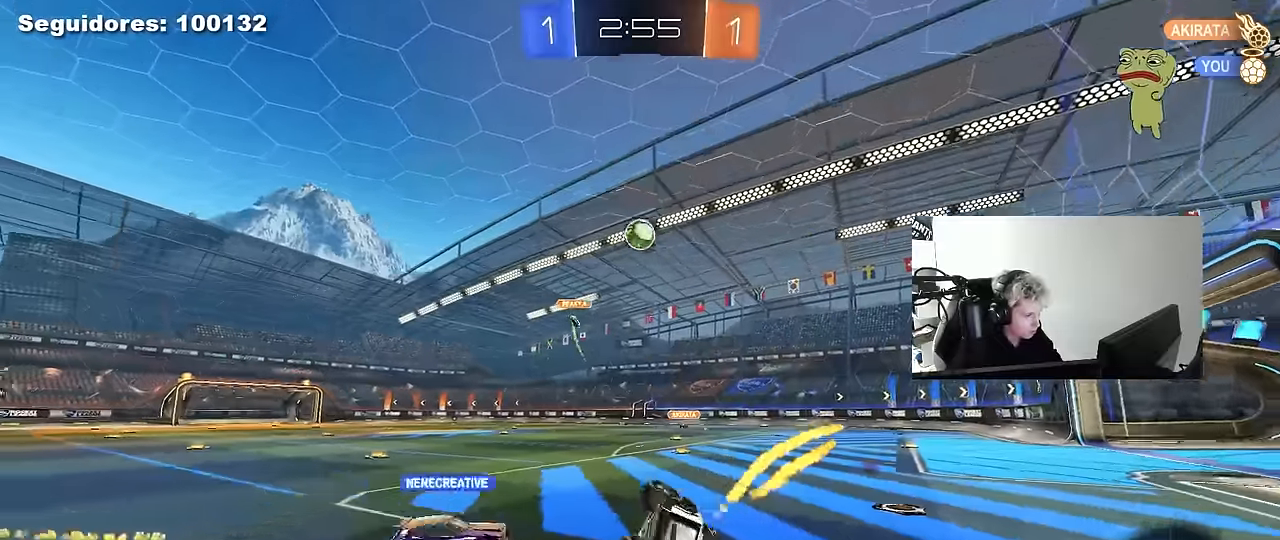
{"keys": ["a", "w"], "mouse": [], "mouse_move": "still", "events": [[134, "s", "up"], [134, "shift", "up"], [184, "a", "down"], [184, "d", "up"], [317, "w", "down"]]}
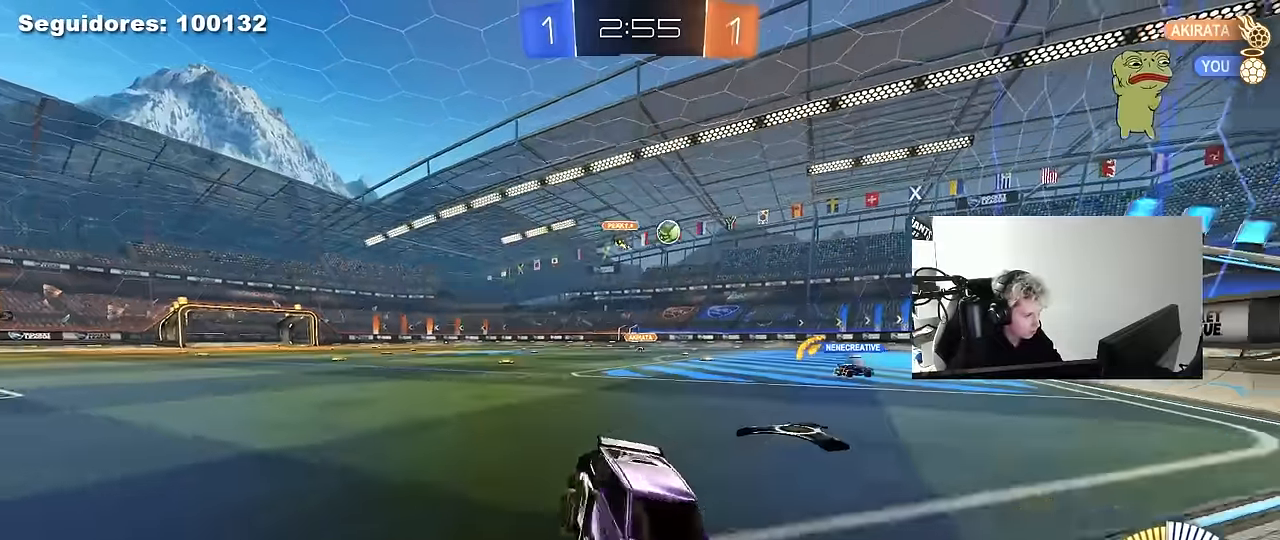
{"keys": ["a", "w"], "mouse": ["left"], "mouse_move": "still", "events": [[234, "shift", "down"], [334, "shift", "up"], [384, "mouse_left", "down"]]}
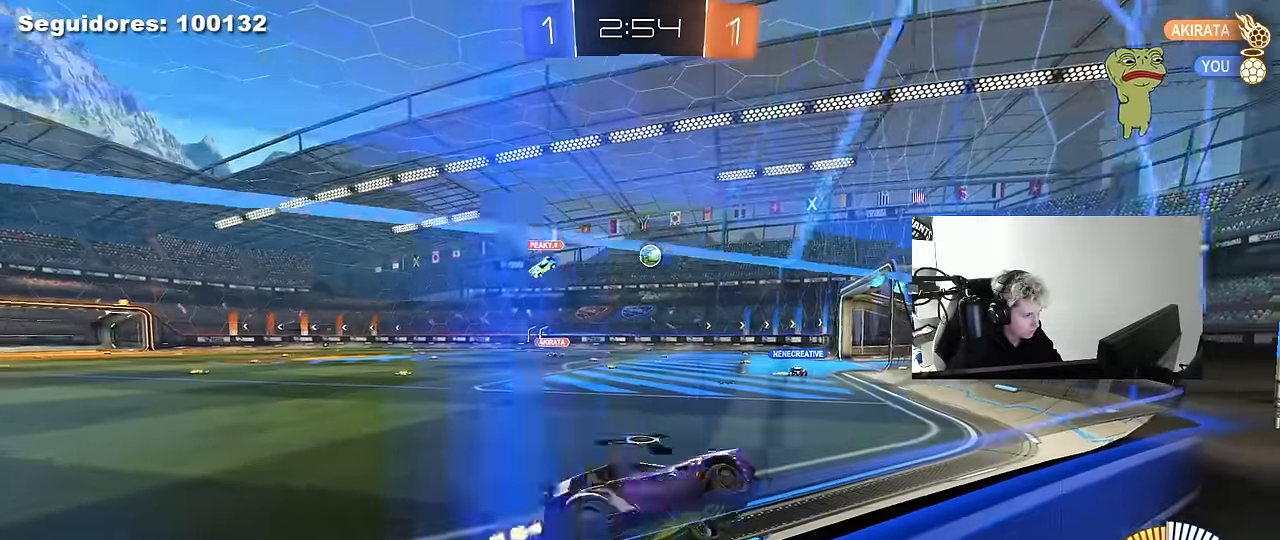
{"keys": ["d", "w"], "mouse": ["left"], "mouse_move": "still", "events": [[200, "mouse_left", "up"], [434, "a", "up"], [484, "d", "down"], [484, "mouse_left", "down"]]}
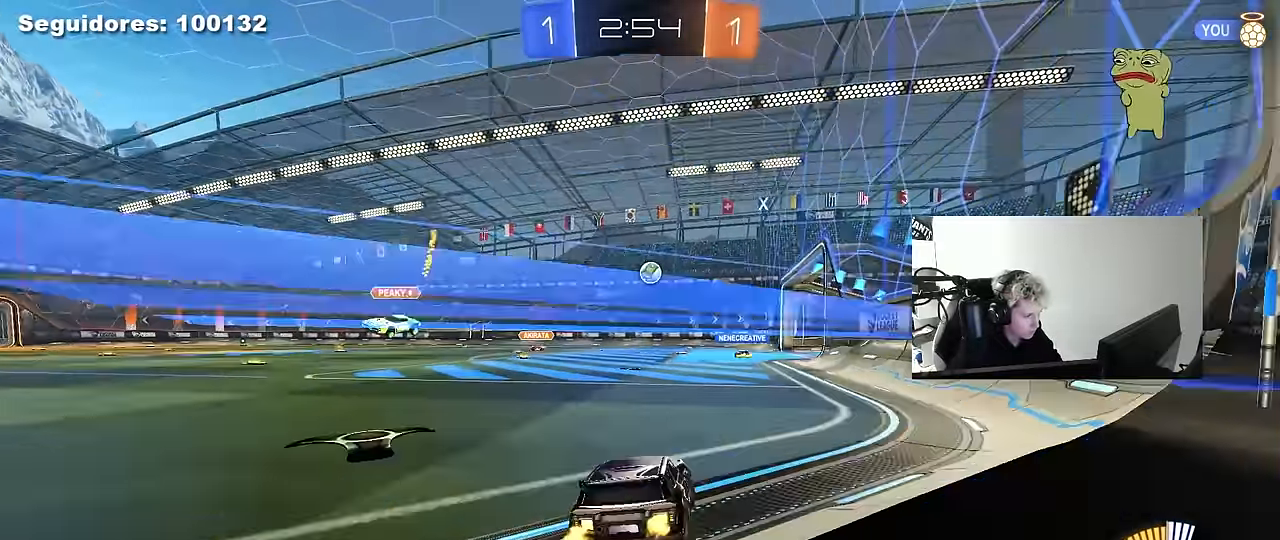
{"keys": ["a", "s", "shift"], "mouse": [], "mouse_move": "still", "events": [[34, "mouse_right", "down"], [84, "a", "down"], [84, "d", "up"], [84, "shift", "down"], [134, "mouse_right", "up"], [167, "mouse_right", "down"], [217, "s", "down"], [217, "w", "up"], [417, "mouse_right", "up"], [500, "mouse_left", "up"]]}
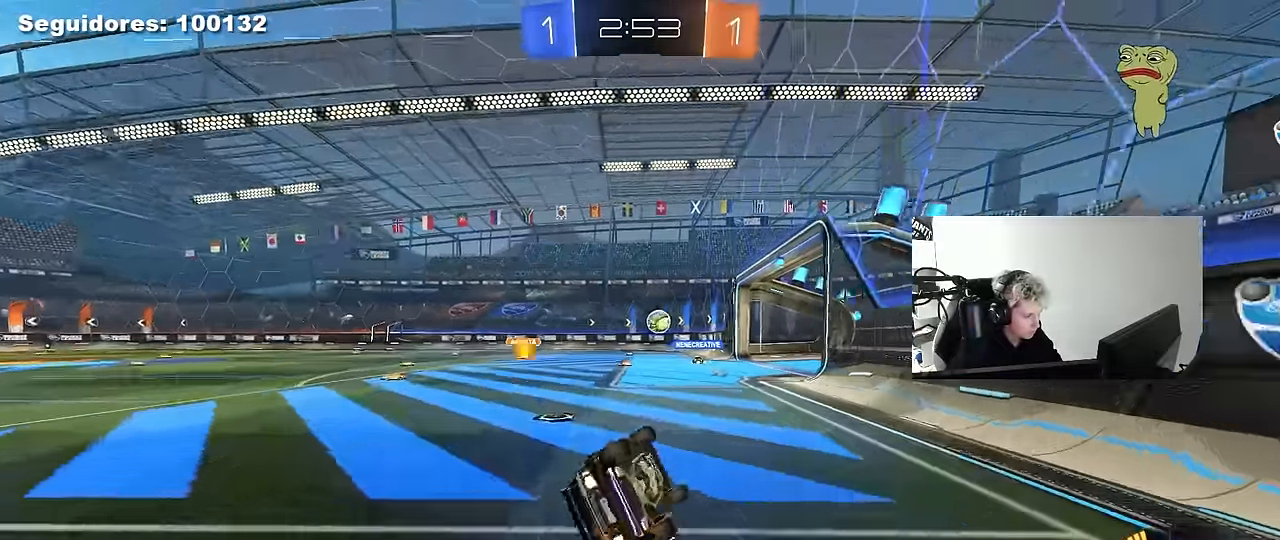
{"keys": ["a"], "mouse": [], "mouse_move": "still", "events": [[434, "shift", "up"], [467, "s", "up"]]}
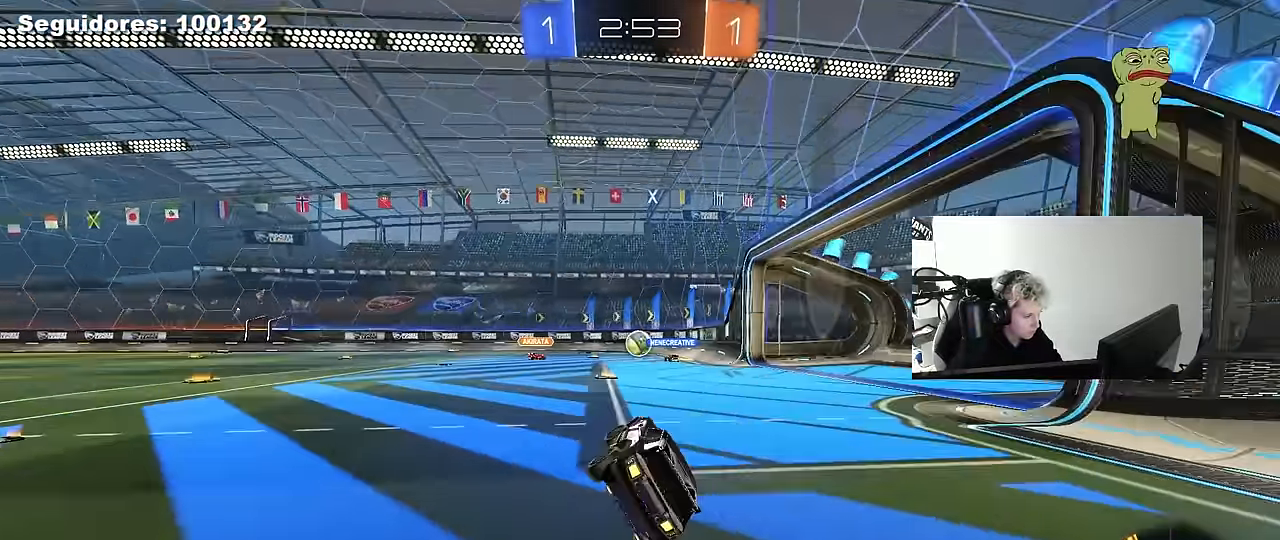
{"keys": ["w"], "mouse": [], "mouse_move": "still", "events": [[17, "a", "up"], [167, "w", "down"], [250, "d", "down"], [400, "d", "up"]]}
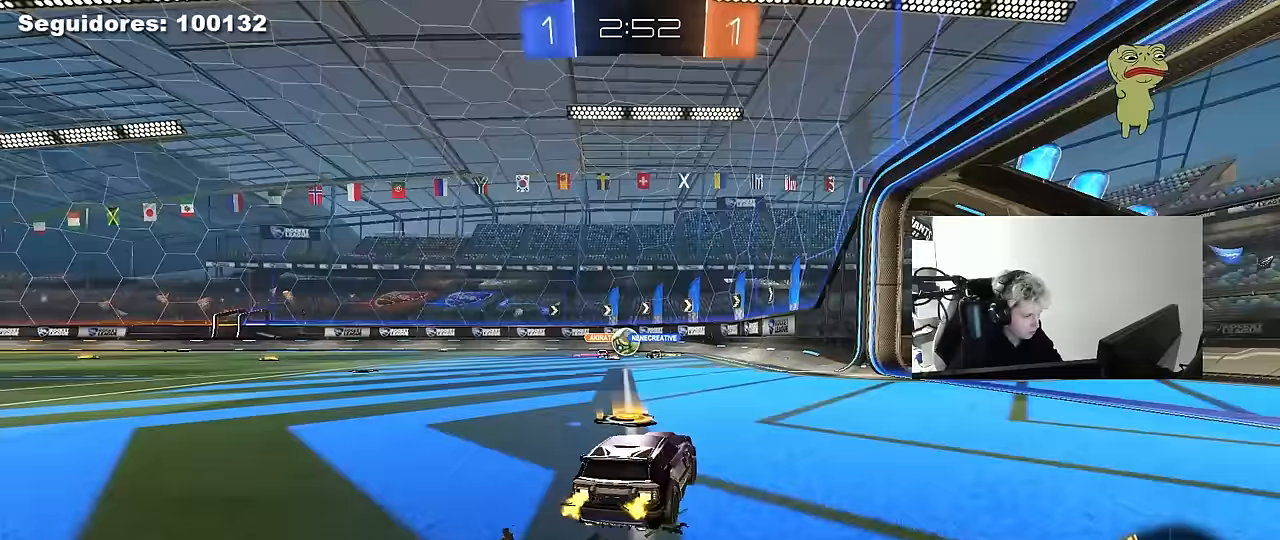
{"keys": ["a", "w"], "mouse": [], "mouse_move": "still", "events": [[83, "a", "down"], [183, "a", "up"], [450, "a", "down"]]}
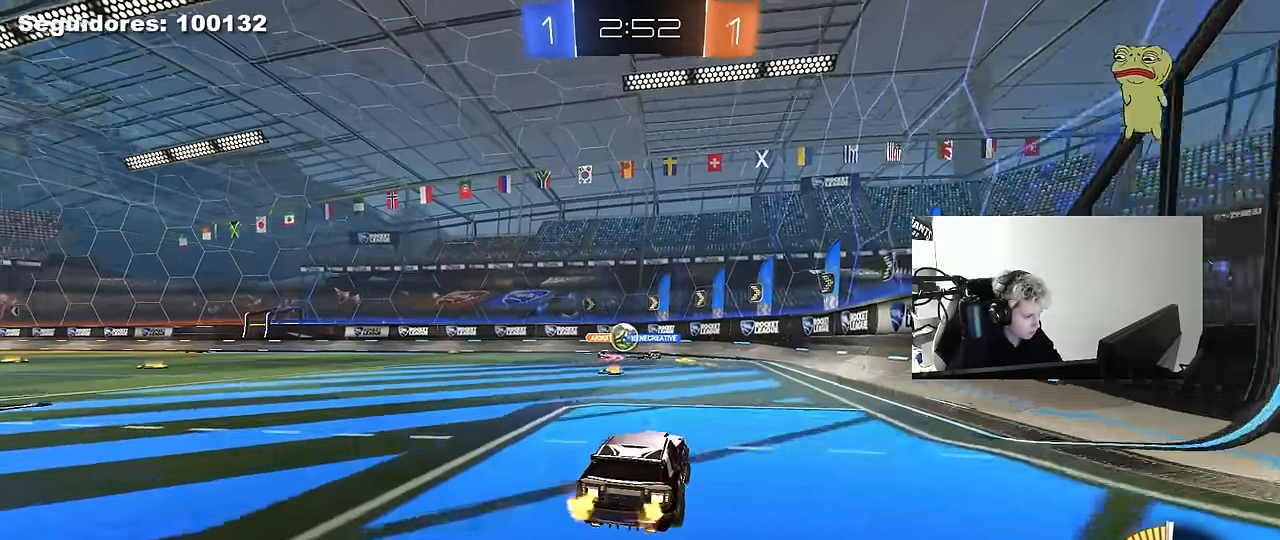
{"keys": ["a"], "mouse": [], "mouse_move": "still", "events": [[50, "a", "up"], [233, "w", "up"], [333, "s", "down"], [383, "a", "down"], [467, "s", "up"]]}
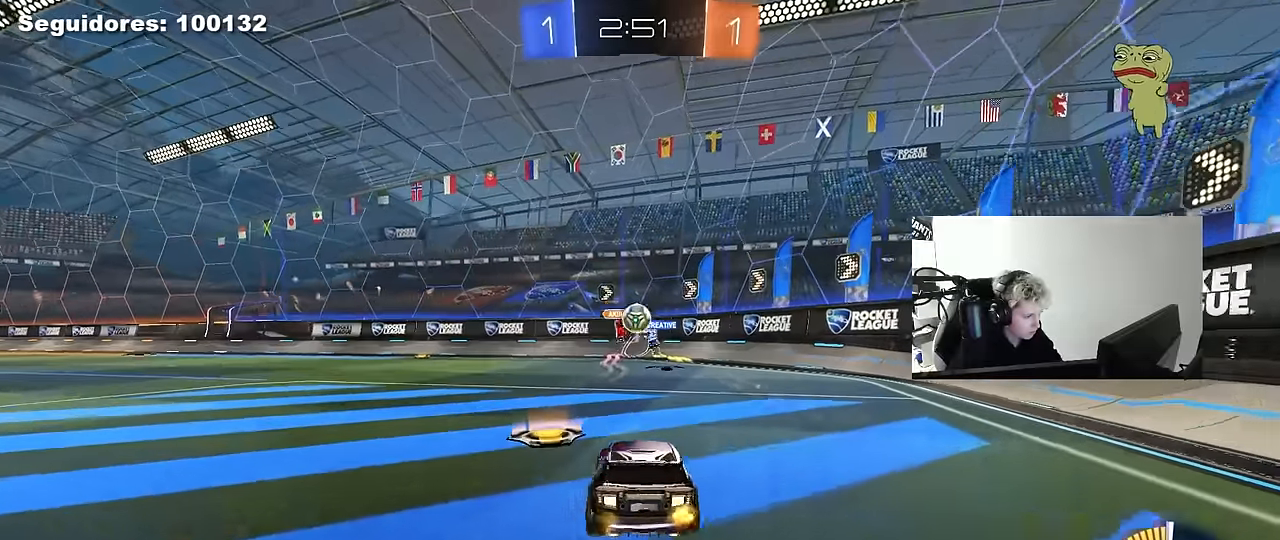
{"keys": ["s"], "mouse": [], "mouse_move": "still", "events": [[67, "a", "up"], [117, "a", "down"], [300, "s", "down"], [400, "d", "down"], [433, "a", "up"], [483, "d", "up"]]}
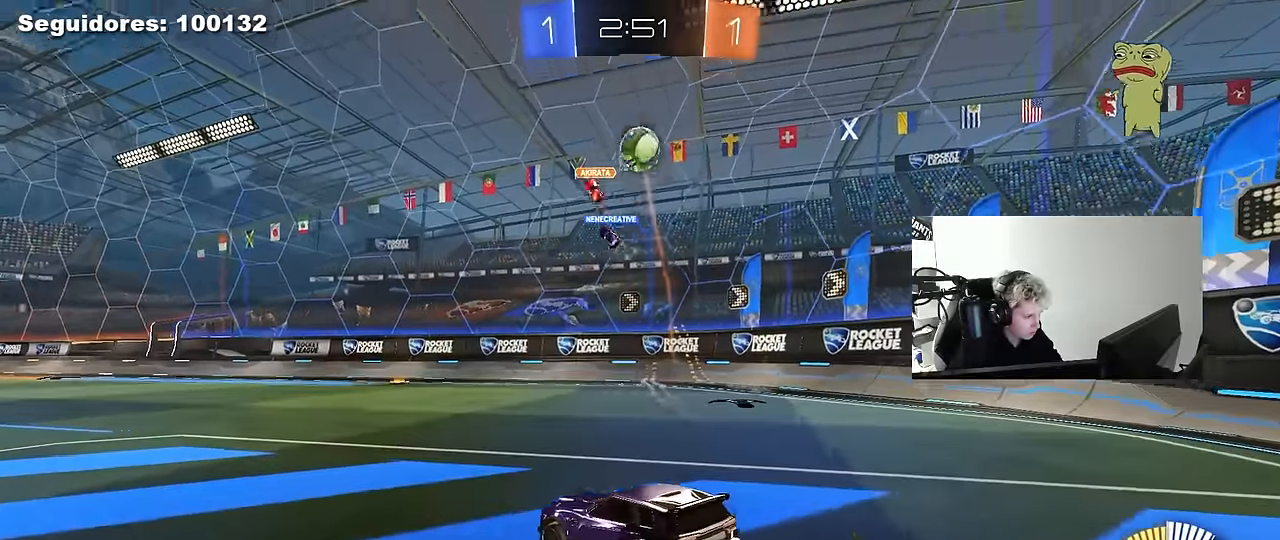
{"keys": ["d"], "mouse": [], "mouse_move": "still", "events": [[33, "d", "down"], [33, "s", "up"], [83, "d", "up"], [133, "s", "down"], [317, "s", "up"], [500, "d", "down"]]}
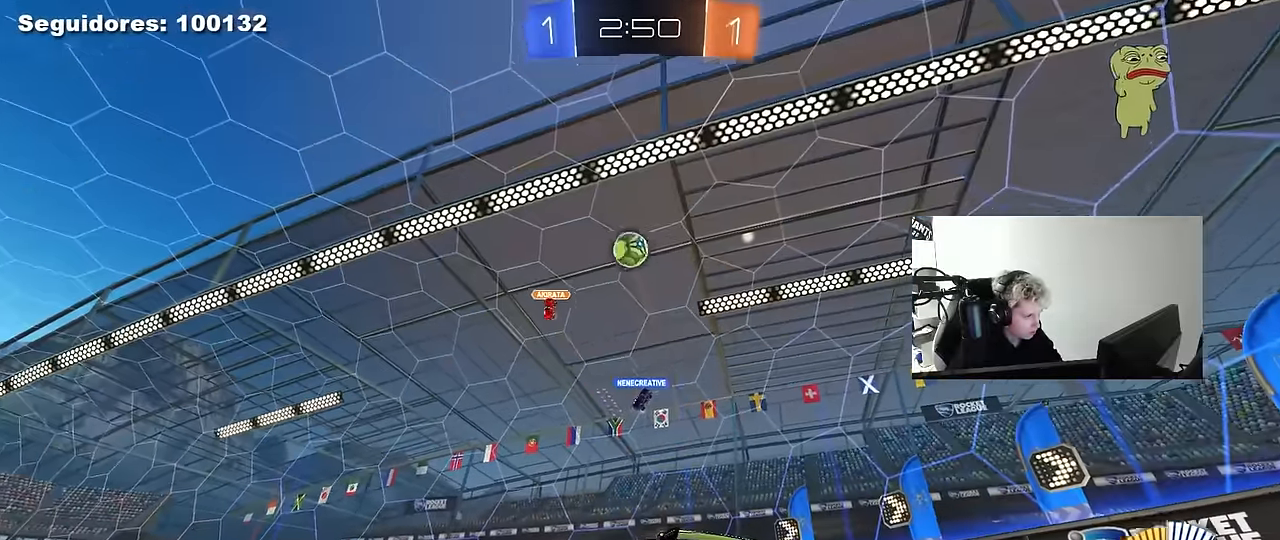
{"keys": ["a", "w"], "mouse": [], "mouse_move": "still", "events": [[50, "w", "down"], [383, "d", "up"], [433, "a", "down"]]}
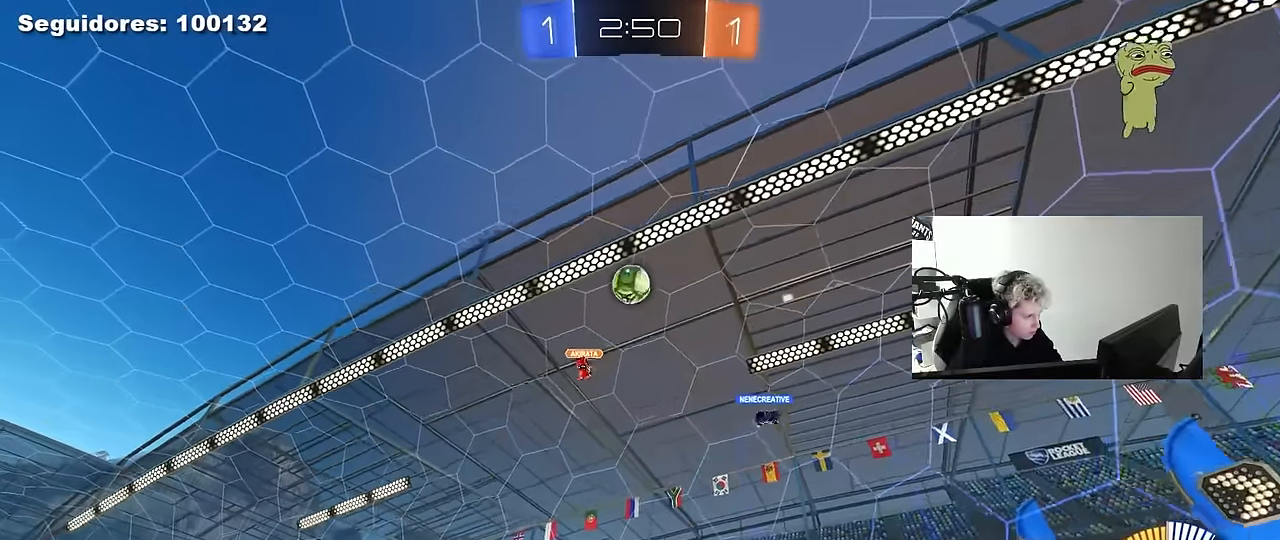
{"keys": ["w"], "mouse": [], "mouse_move": "still", "events": [[17, "w", "up"], [200, "a", "up"], [250, "w", "down"]]}
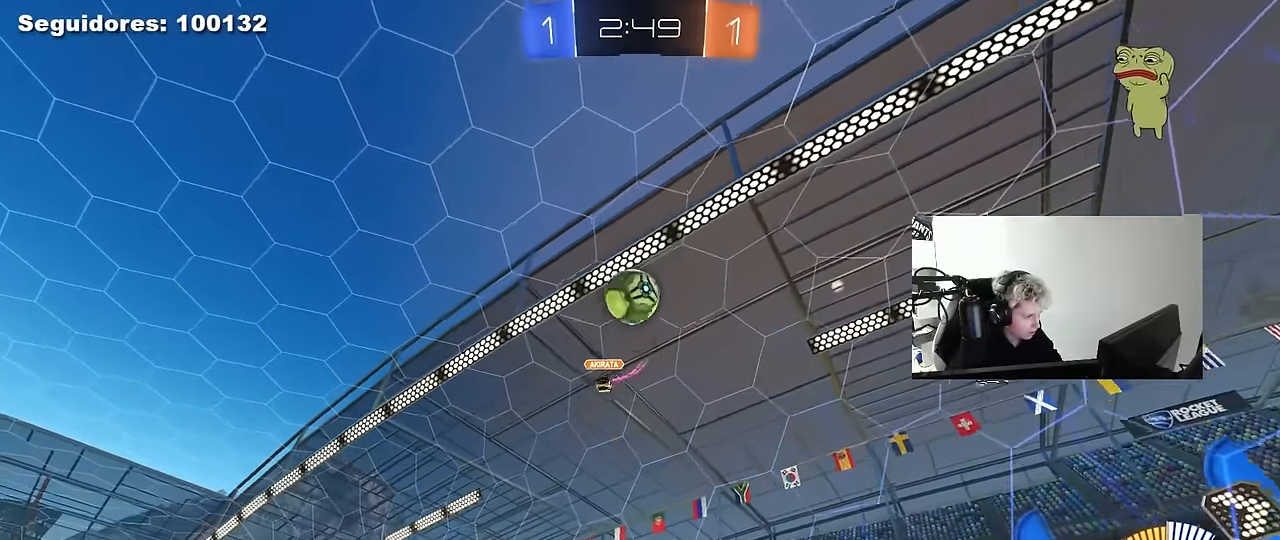
{"keys": ["s"], "mouse": ["right"], "mouse_move": "down", "events": [[33, "a", "down"], [83, "w", "up"], [183, "a", "up"], [450, "mouse_right", "down"], [450, "s", "down"]]}
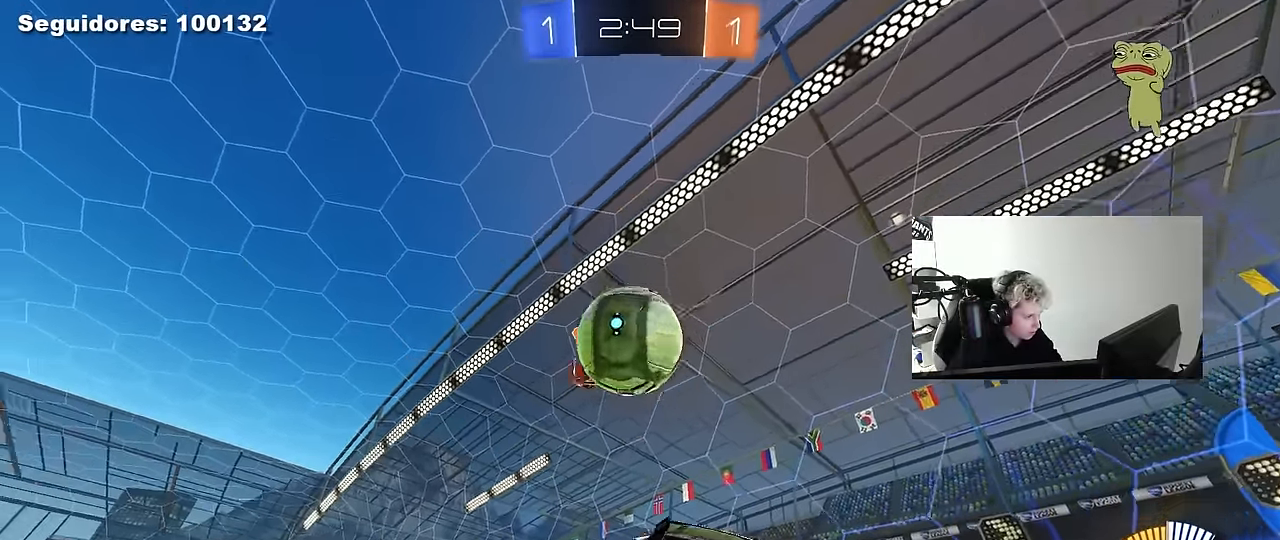
{"keys": ["s"], "mouse": [], "mouse_move": "still", "events": [[50, "mouse_right", "up"], [50, "s", "up"], [150, "d", "down"], [417, "s", "down"], [467, "d", "up"]]}
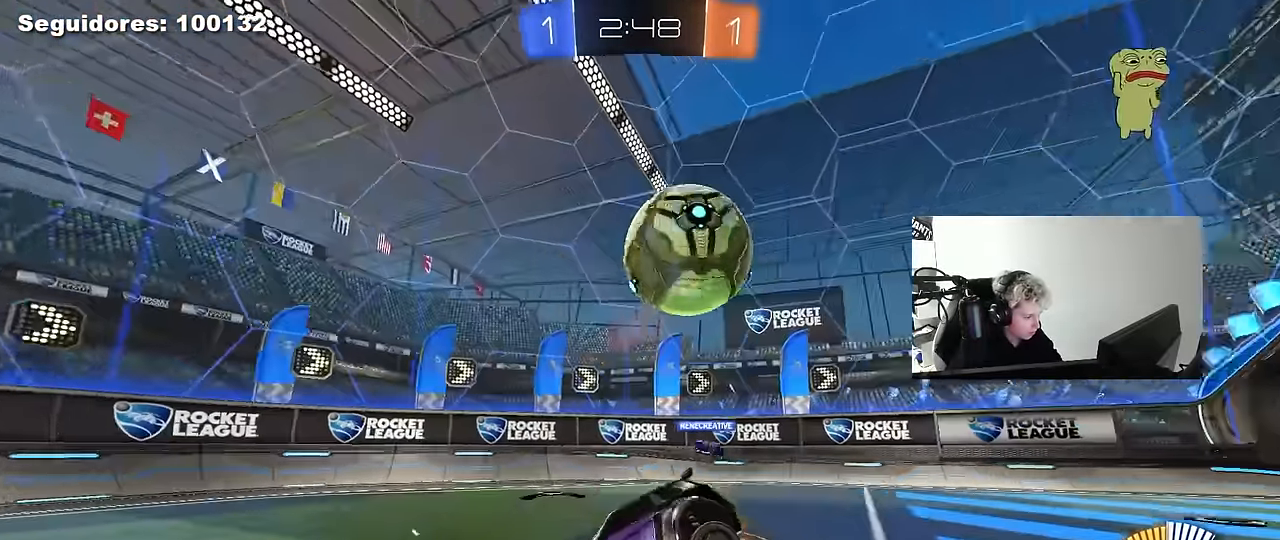
{"keys": ["d", "s"], "mouse": [], "mouse_move": "still", "events": [[17, "d", "down"]]}
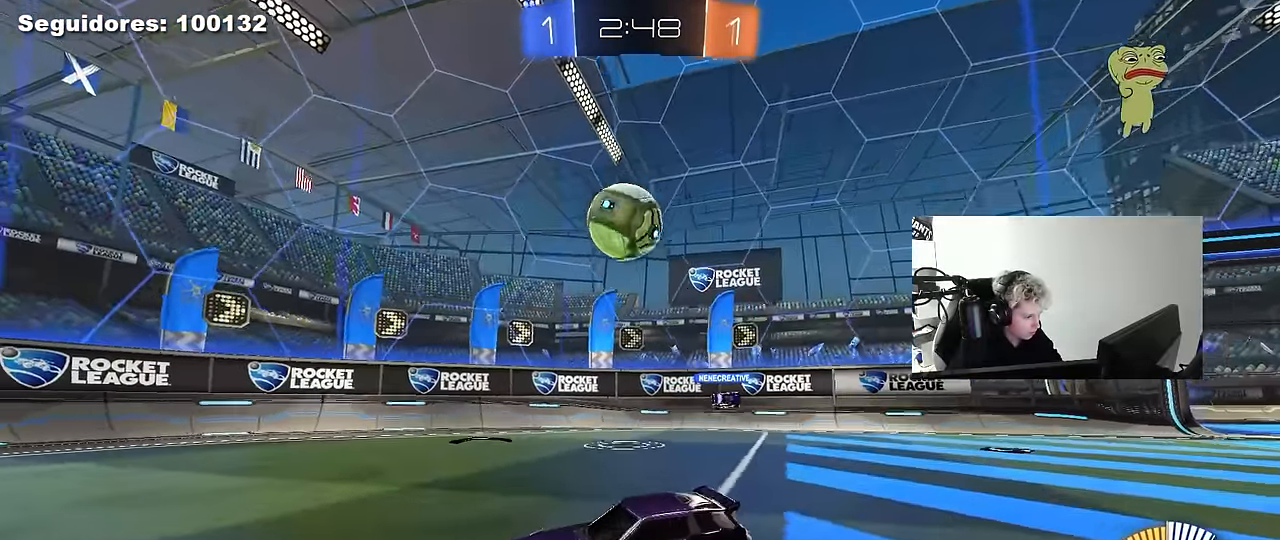
{"keys": ["d", "shift"], "mouse": [], "mouse_move": "still", "events": [[133, "d", "up"], [133, "mouse_right", "down"], [217, "mouse_right", "up"], [267, "mouse_right", "down"], [267, "space", "down"], [417, "mouse_right", "up"], [417, "space", "up"], [450, "s", "up"], [500, "d", "down"], [500, "shift", "down"]]}
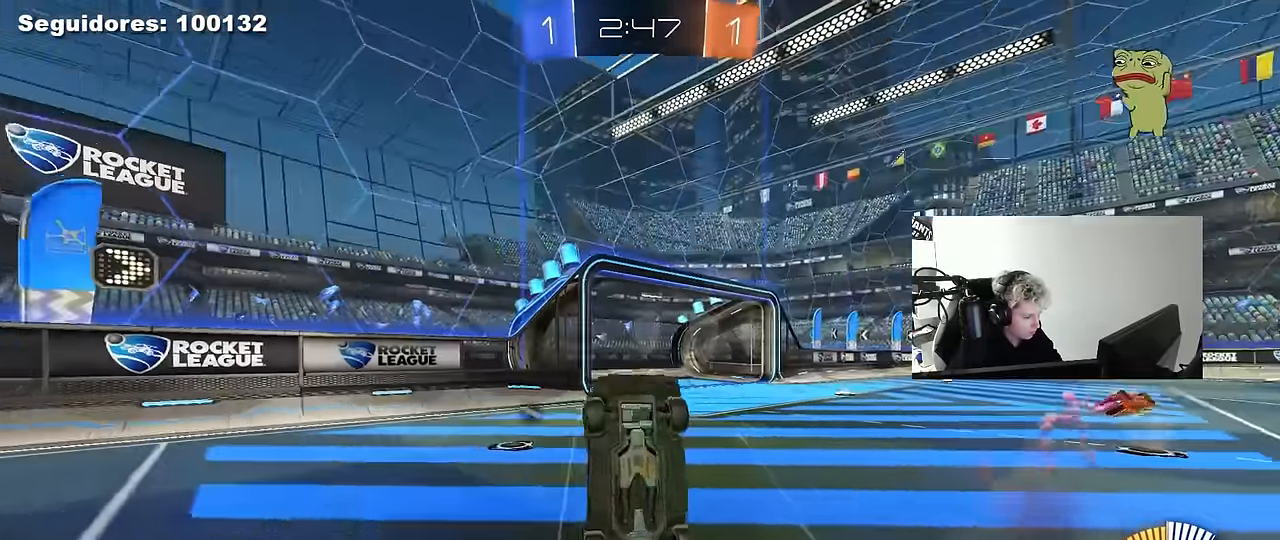
{"keys": ["shift", "w"], "mouse": [], "mouse_move": "still", "events": [[50, "w", "down"], [150, "space", "down"], [283, "space", "up"], [467, "d", "up"]]}
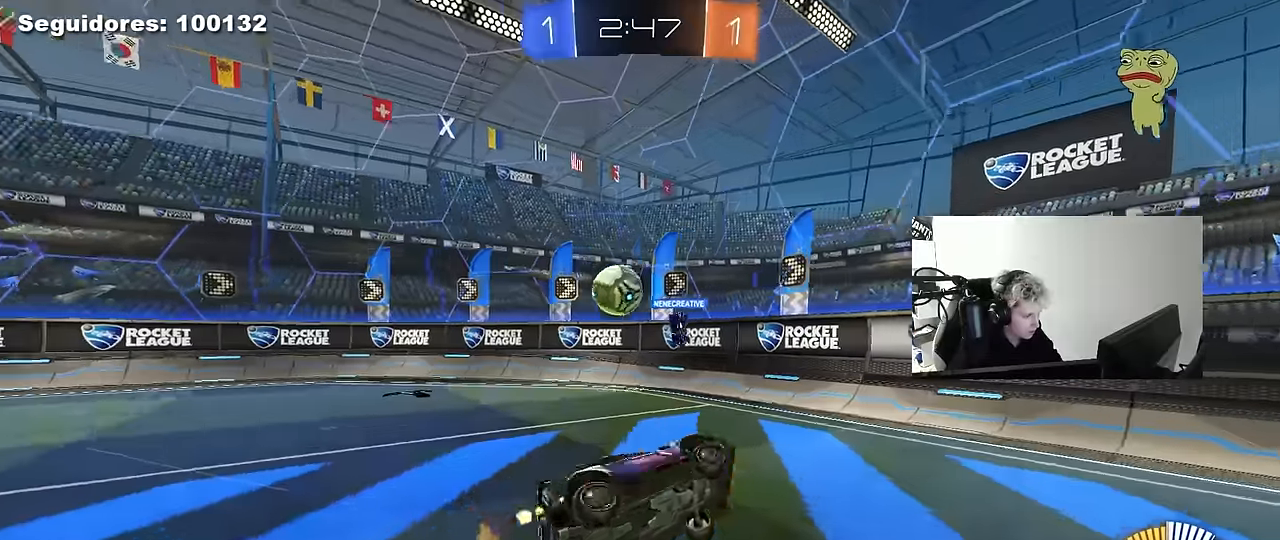
{"keys": ["a", "shift", "w"], "mouse": [], "mouse_move": "still", "events": [[17, "shift", "up"], [117, "tab", "down"], [300, "tab", "up"], [433, "a", "down"], [433, "shift", "down"]]}
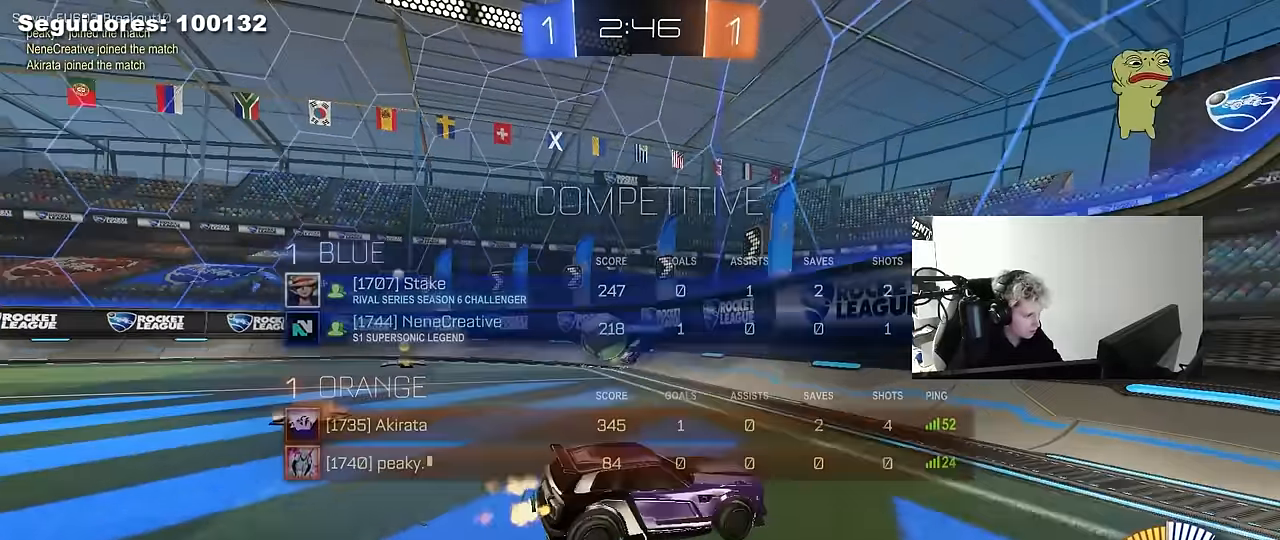
{"keys": ["a", "w"], "mouse": [], "mouse_move": "still", "events": [[133, "shift", "up"], [467, "shift", "down"], [500, "shift", "up"]]}